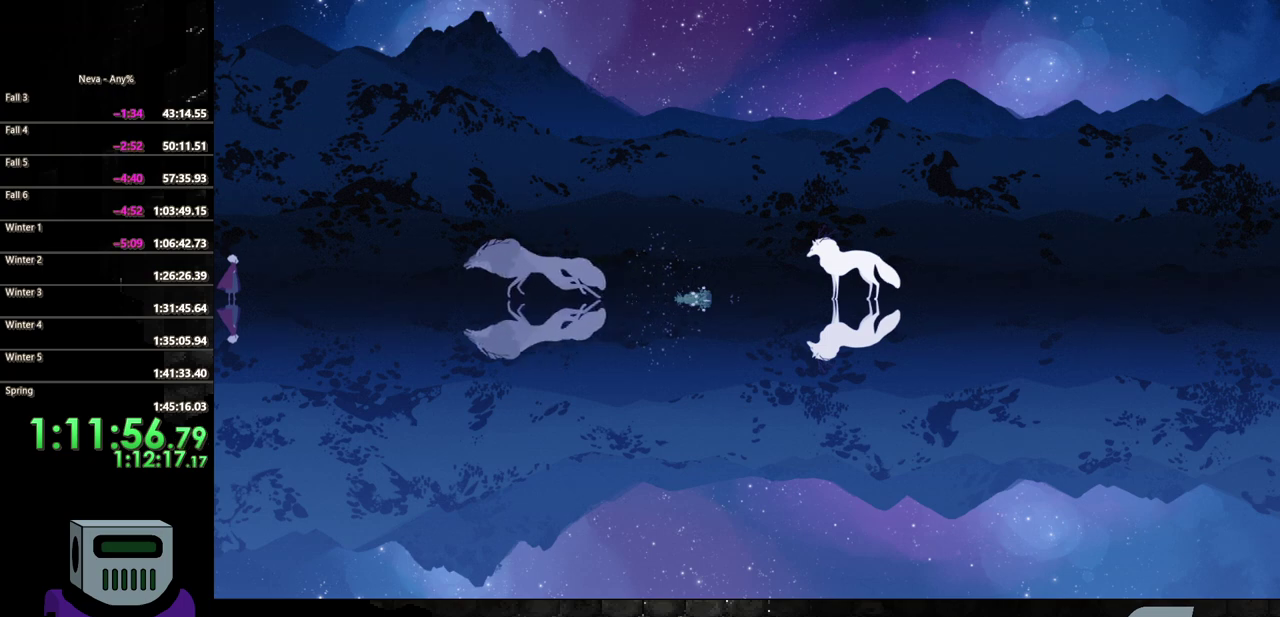
Gameplay with a controller (PlayStation layout); each line is a JSON object with the inputs held at the frame after it. "events" lists button and stick changes between this image and that frame as [ms after this image, input, new state], when the widget could be followed in between. Not read: CIRCLE L3 R3 left_stick right_stick.
{"buttons": ["L2", "DPAD_LEFT"], "events": [[200, "L2", "down"]]}
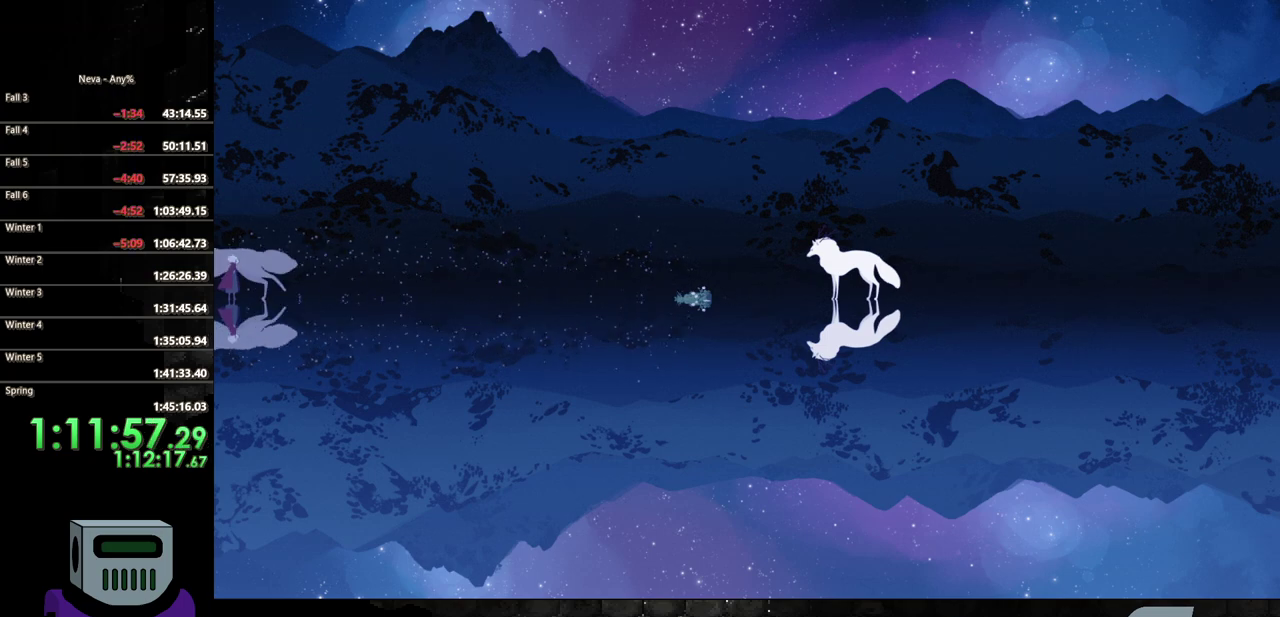
{"buttons": ["DPAD_LEFT"], "events": [[17, "L2", "up"], [167, "L2", "down"], [350, "L2", "up"]]}
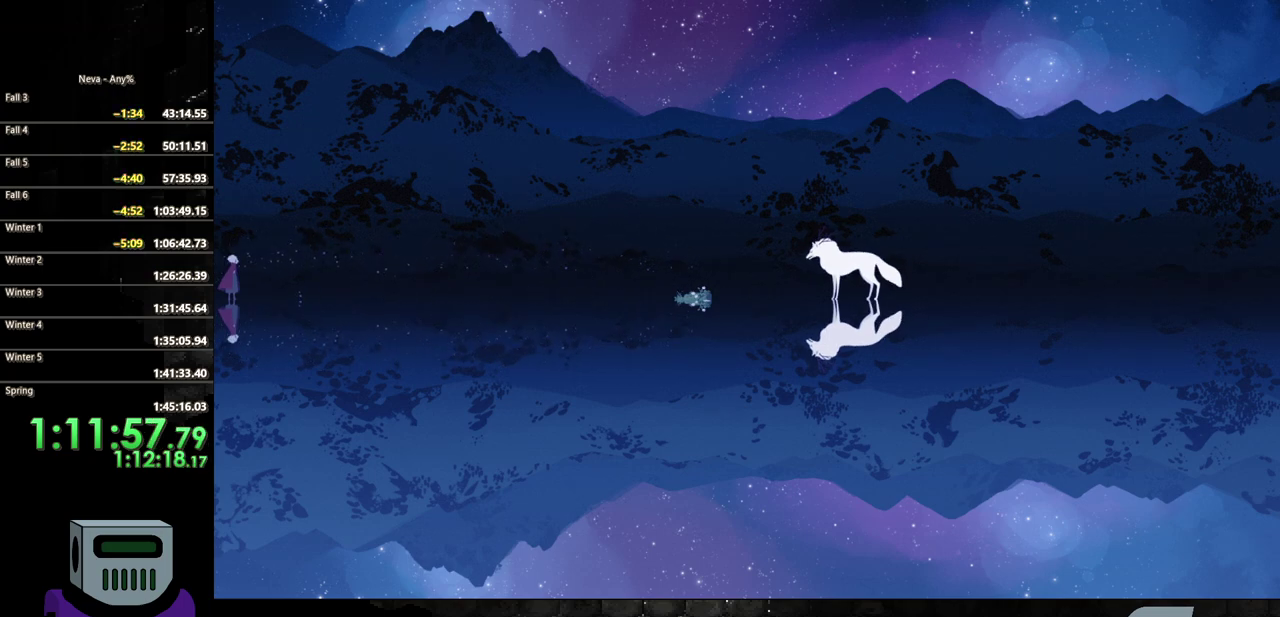
{"buttons": ["DPAD_LEFT"], "events": [[67, "L2", "down"], [283, "L2", "up"]]}
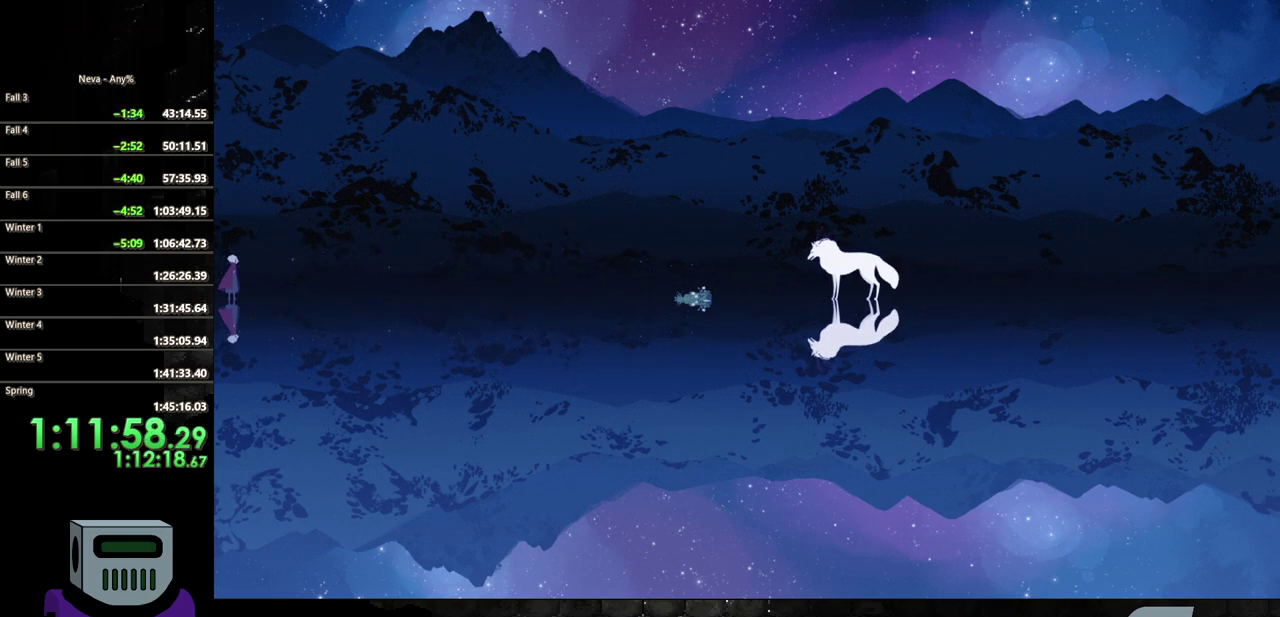
{"buttons": ["DPAD_LEFT"], "events": [[217, "L2", "down"], [433, "L2", "up"]]}
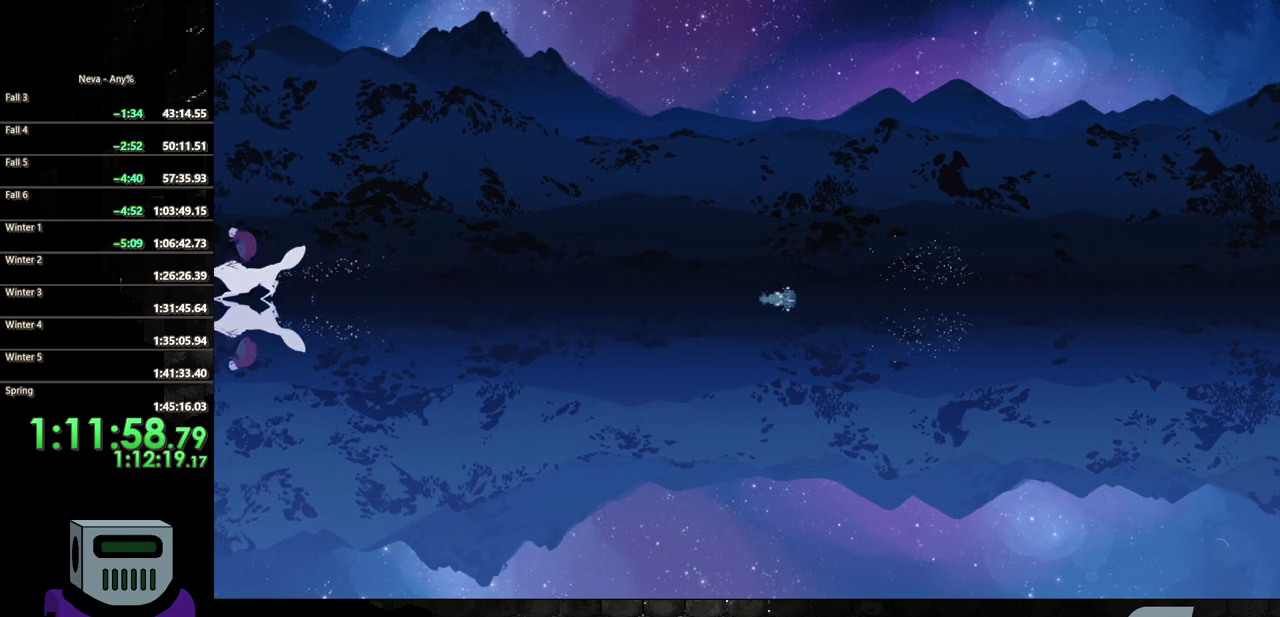
{"buttons": ["DPAD_LEFT"], "events": [[250, "CROSS", "down"], [317, "CROSS", "up"]]}
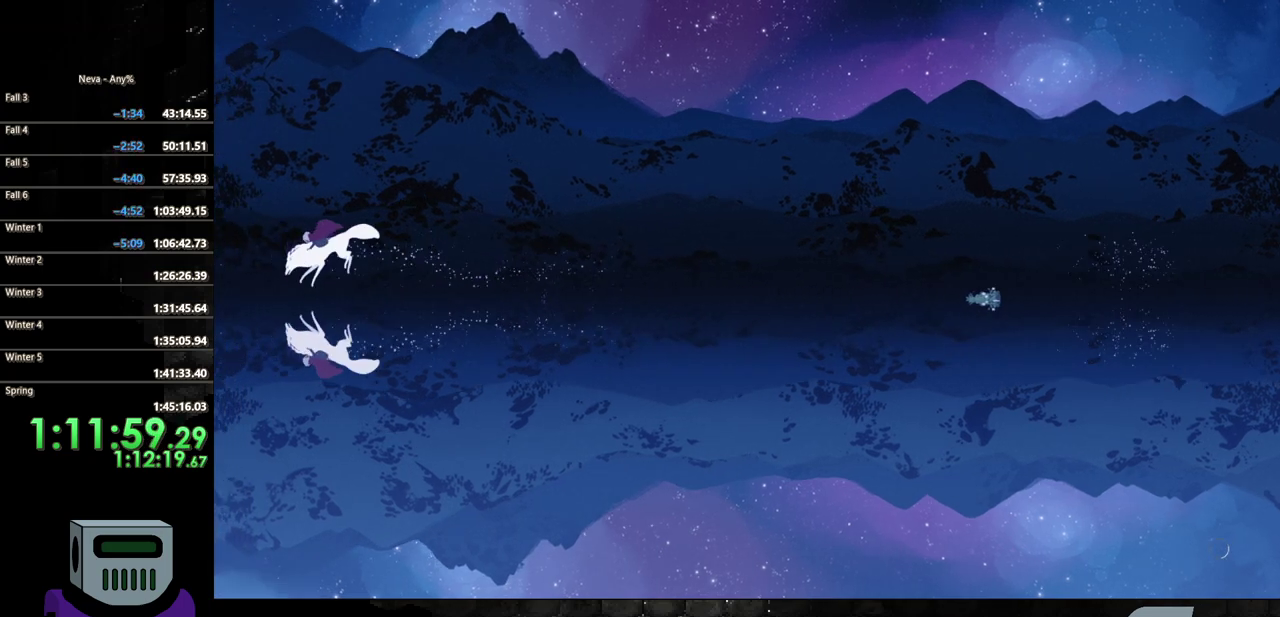
{"buttons": ["DPAD_LEFT"], "events": []}
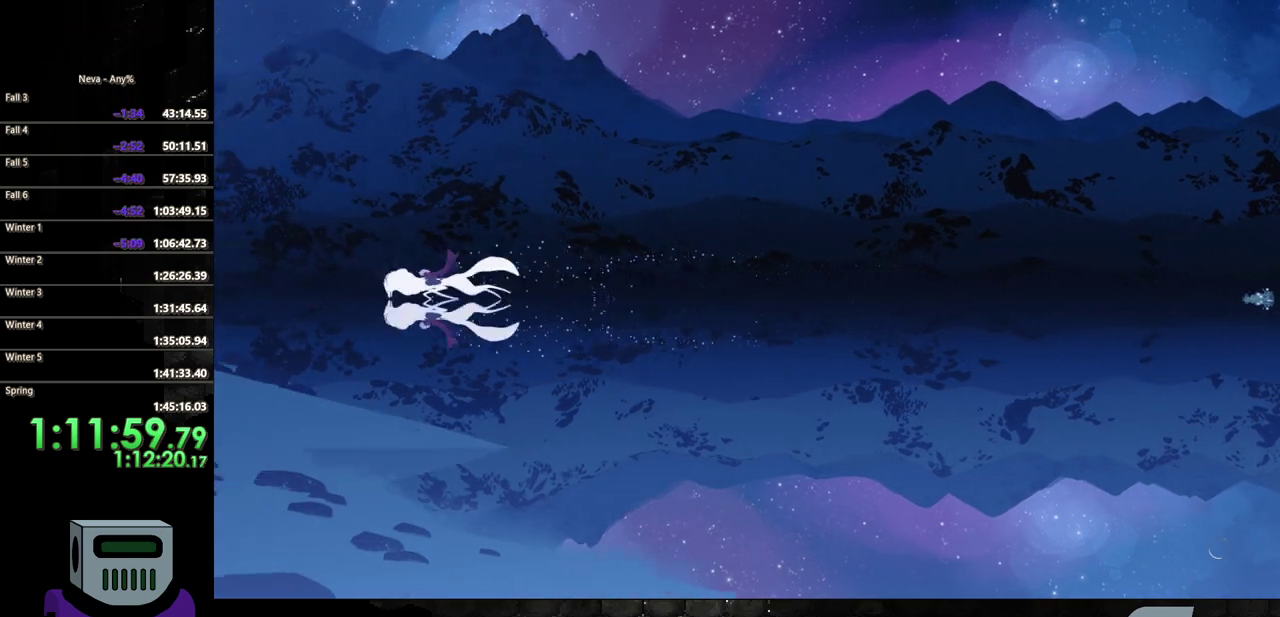
{"buttons": ["DPAD_LEFT"], "events": []}
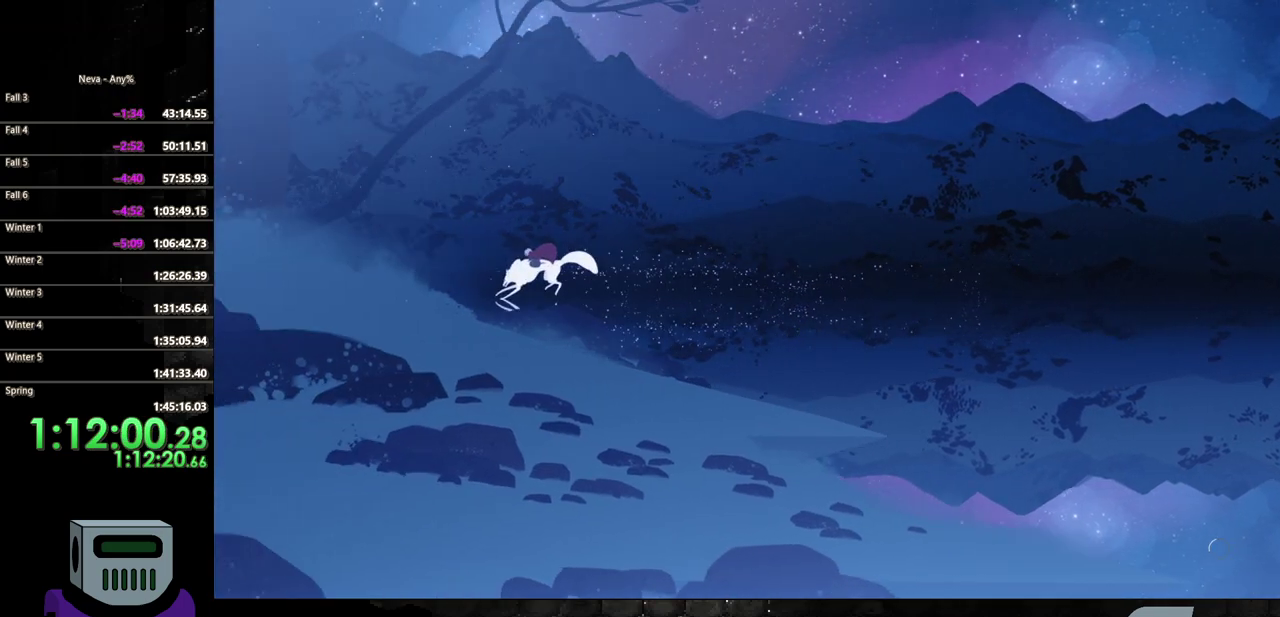
{"buttons": ["DPAD_LEFT"], "events": [[17, "CROSS", "down"], [117, "CROSS", "up"]]}
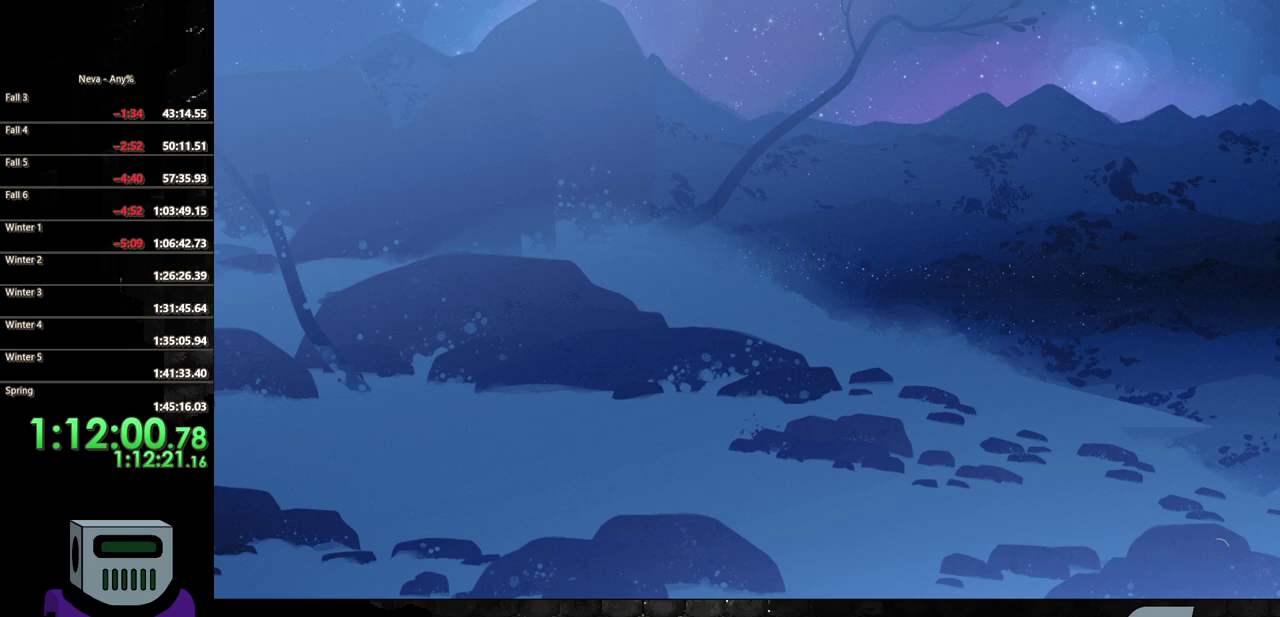
{"buttons": ["DPAD_LEFT"], "events": [[267, "CROSS", "down"], [333, "CROSS", "up"]]}
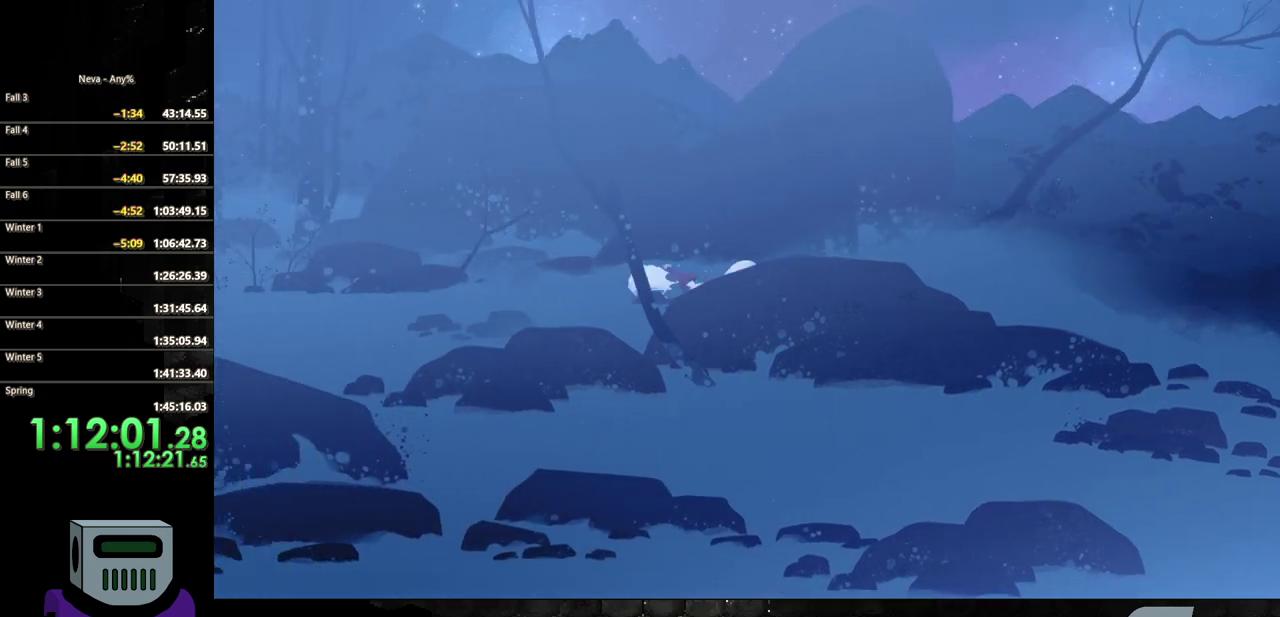
{"buttons": ["DPAD_LEFT"], "events": []}
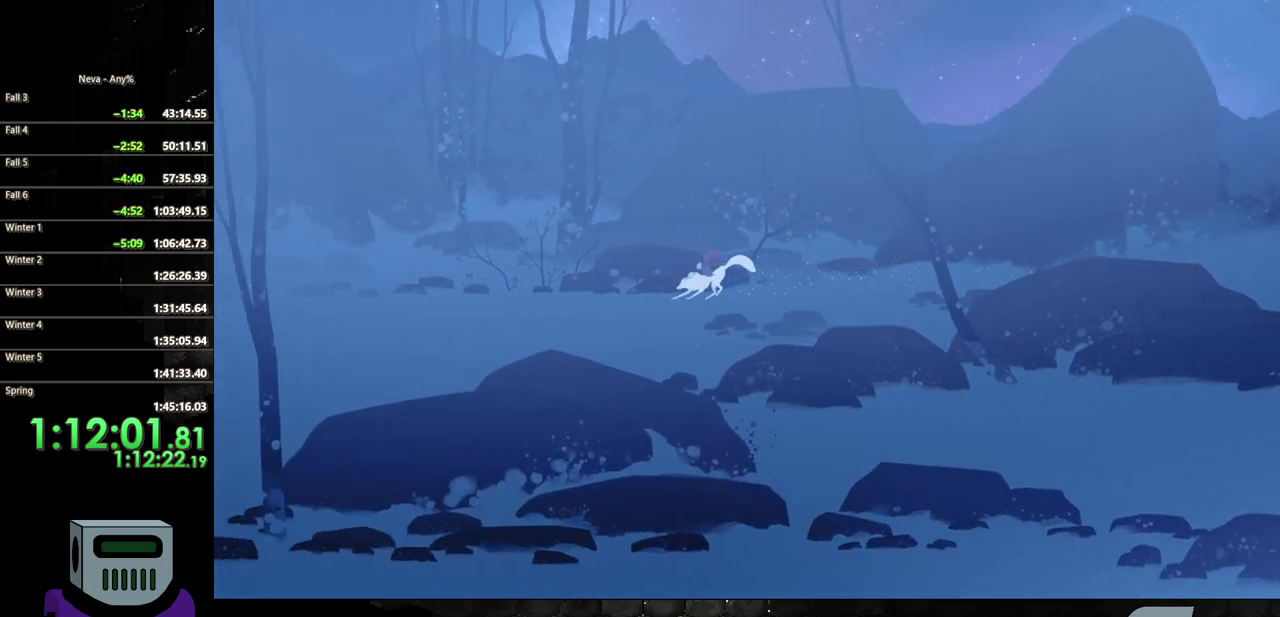
{"buttons": ["DPAD_LEFT"], "events": []}
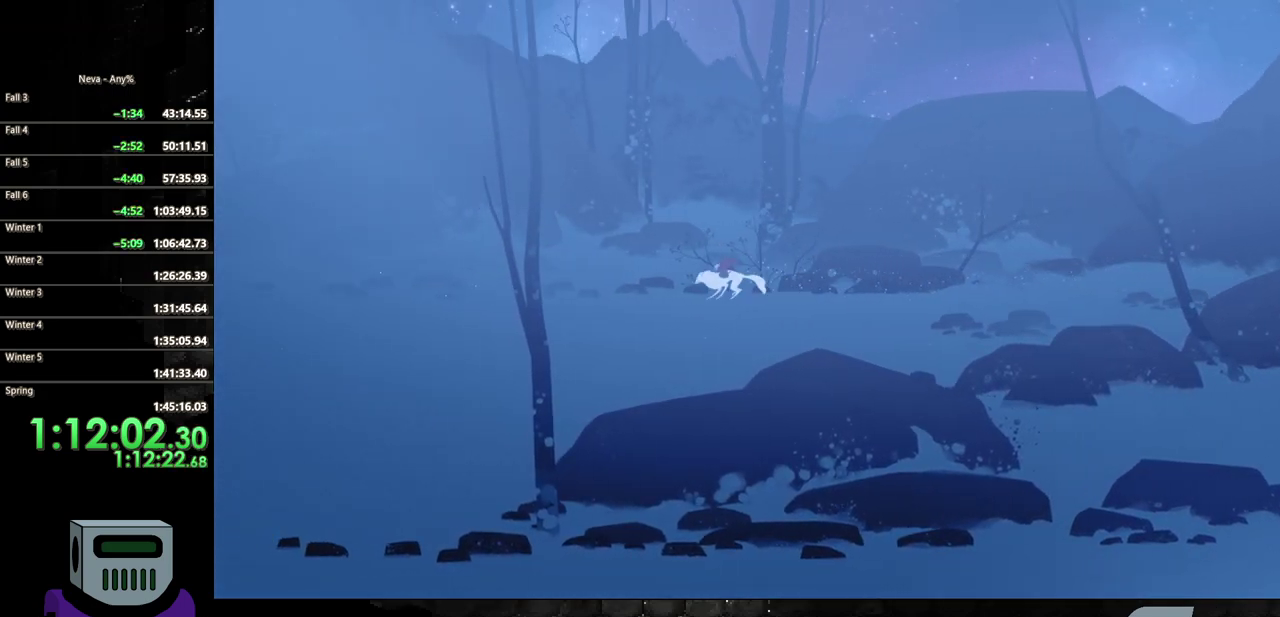
{"buttons": ["DPAD_LEFT"], "events": []}
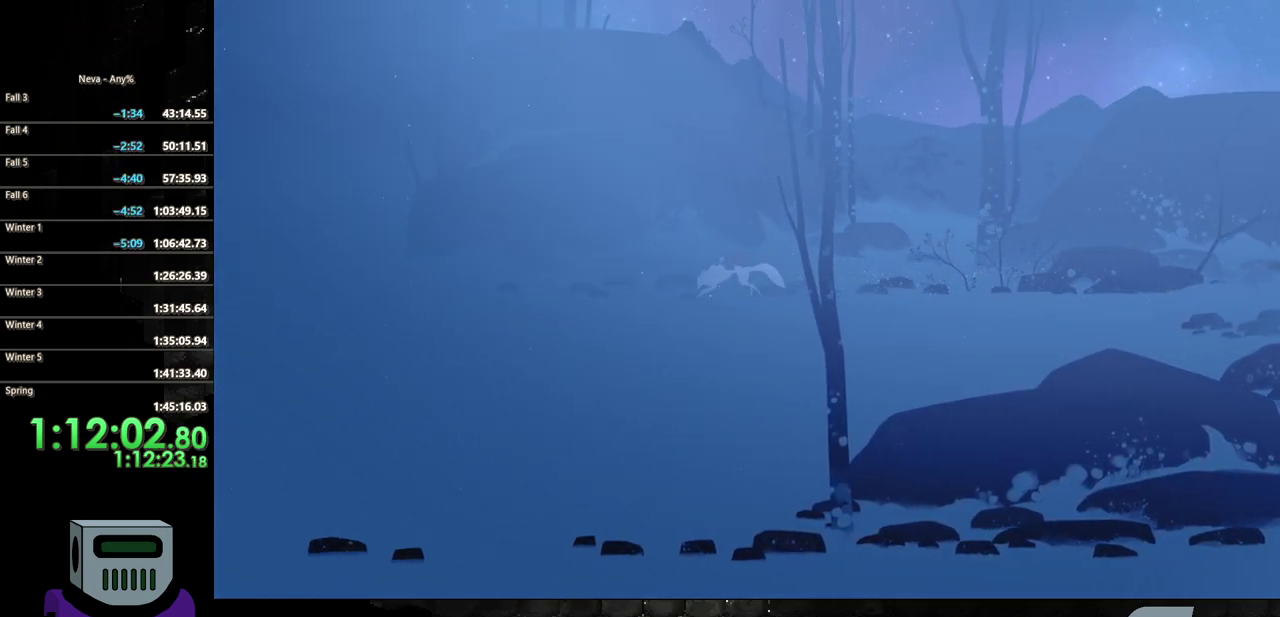
{"buttons": ["DPAD_LEFT"], "events": [[200, "CROSS", "down"], [300, "CROSS", "up"]]}
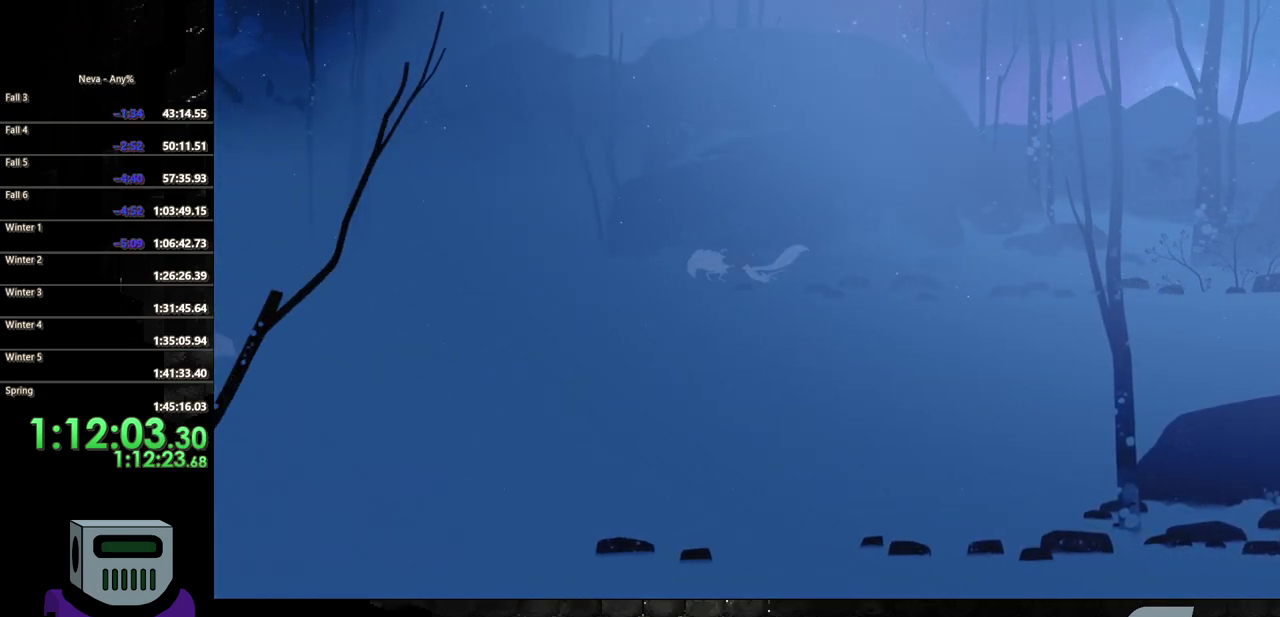
{"buttons": ["DPAD_LEFT"], "events": []}
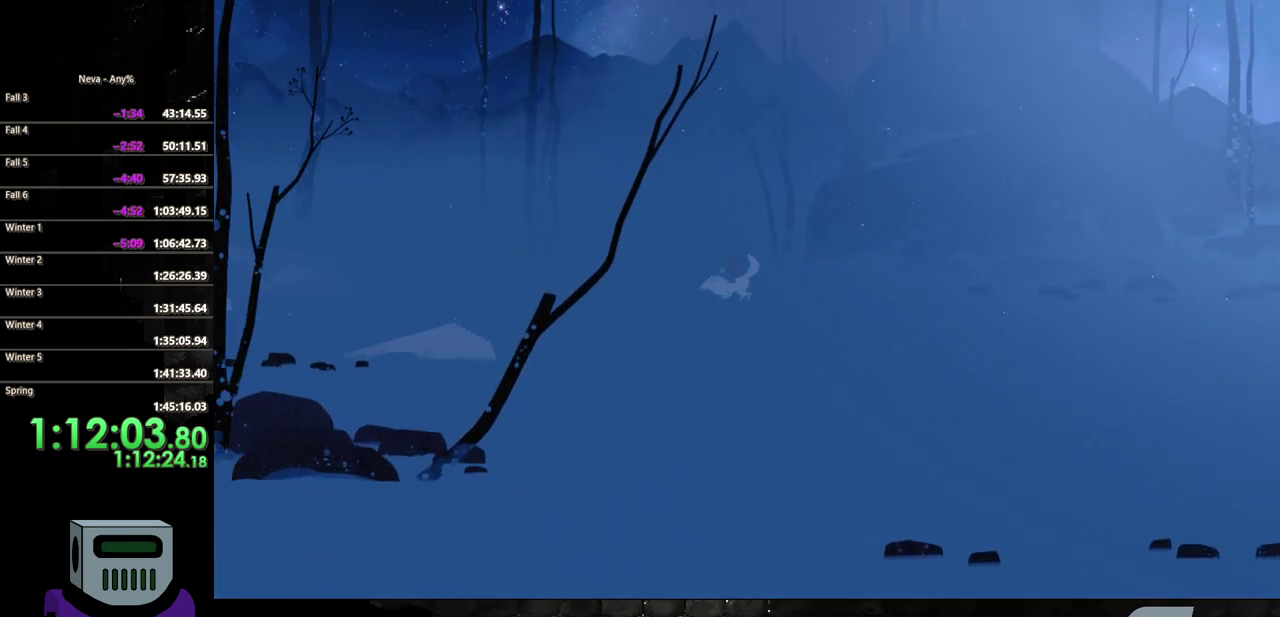
{"buttons": ["DPAD_LEFT"], "events": [[50, "CROSS", "down"], [117, "CROSS", "up"]]}
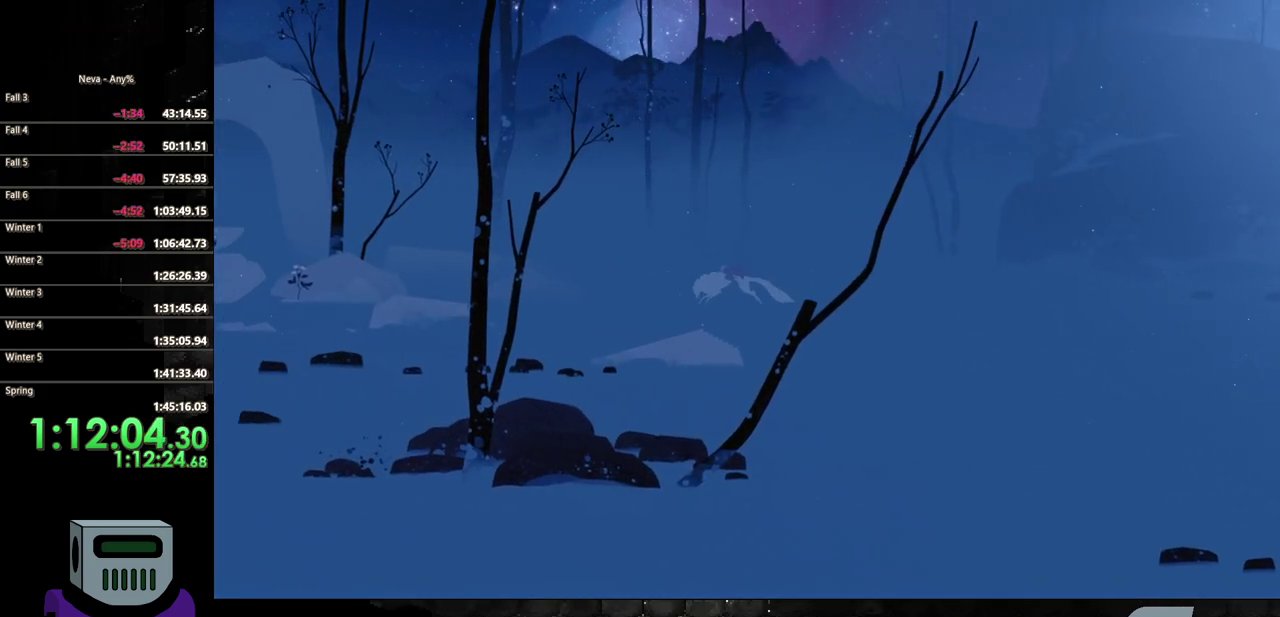
{"buttons": ["DPAD_LEFT"], "events": []}
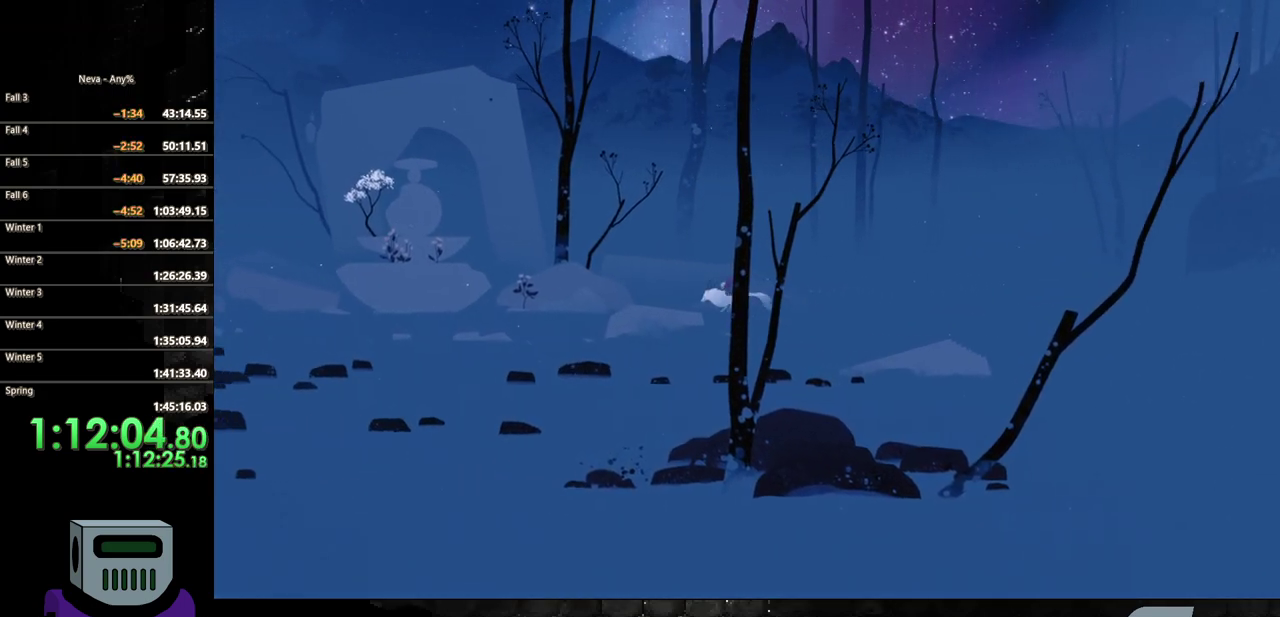
{"buttons": ["DPAD_LEFT"], "events": []}
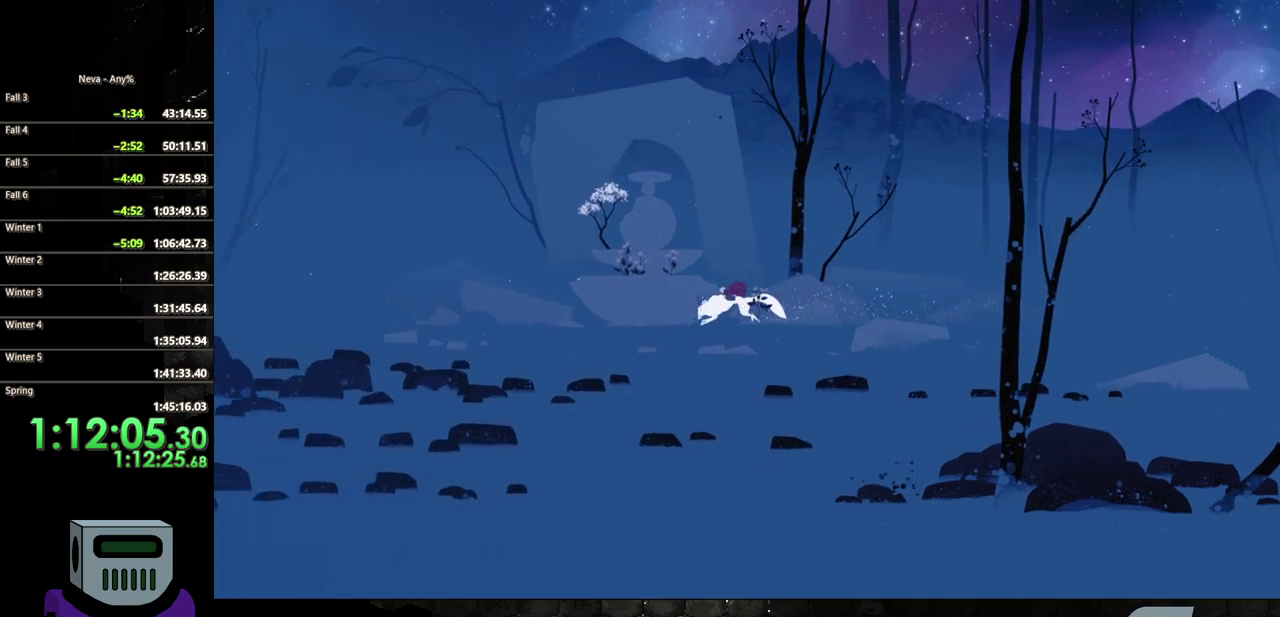
{"buttons": ["DPAD_LEFT"], "events": [[267, "CROSS", "down"], [350, "CROSS", "up"]]}
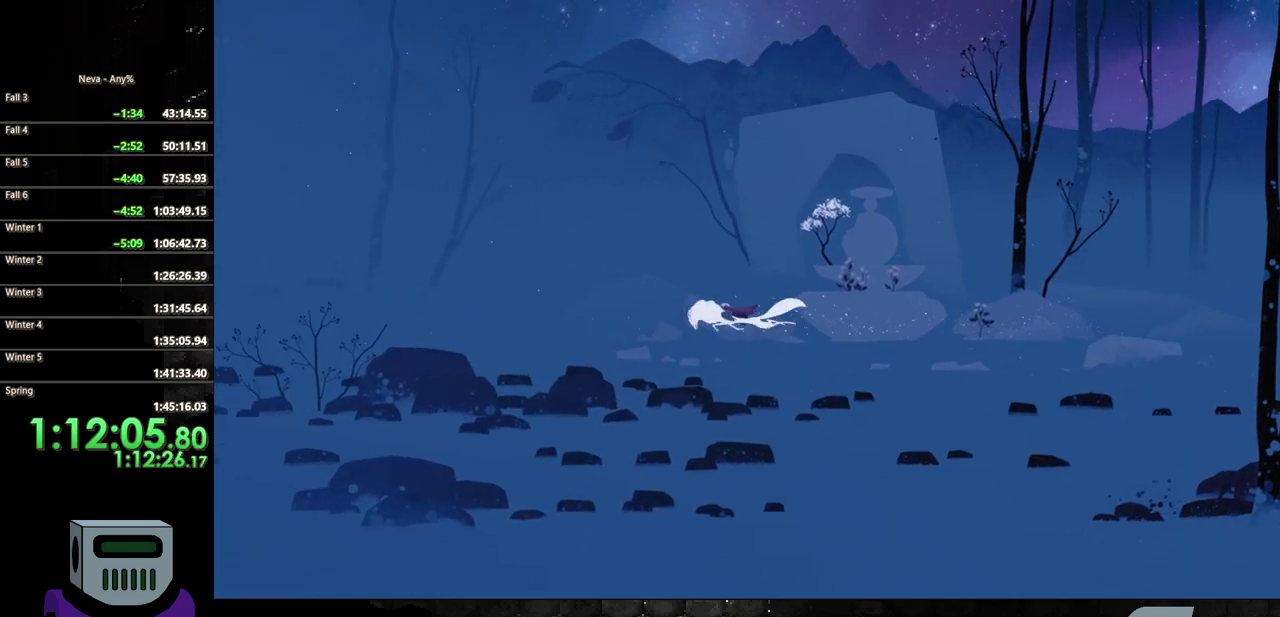
{"buttons": ["DPAD_LEFT"], "events": []}
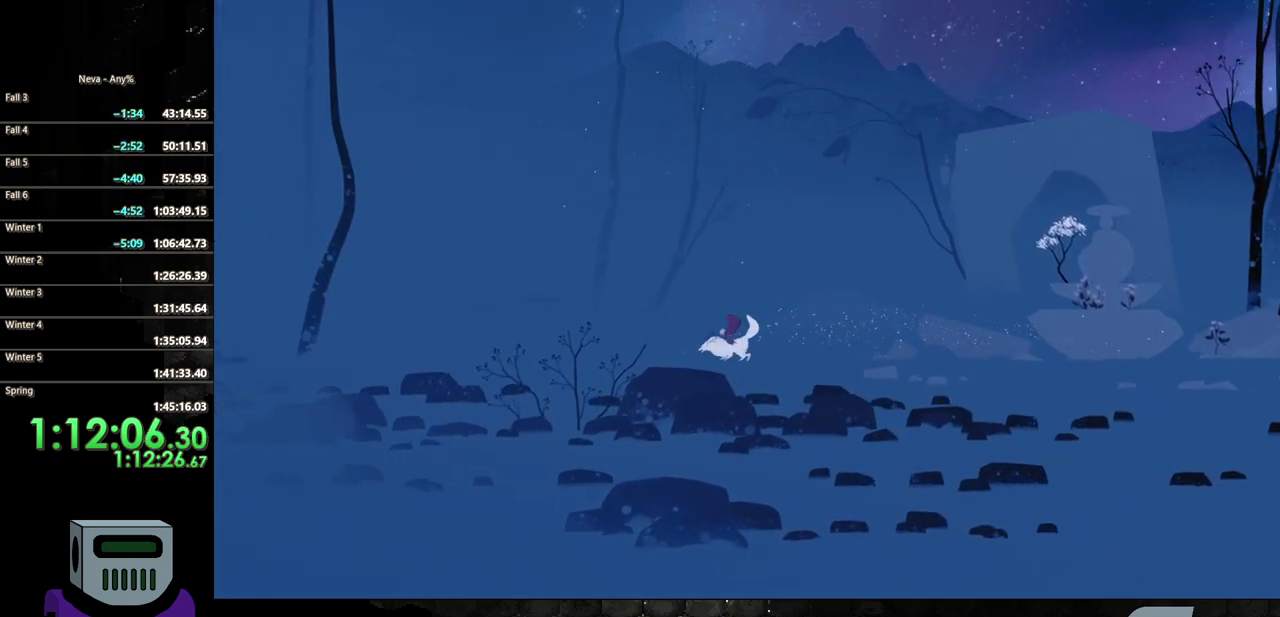
{"buttons": ["DPAD_LEFT"], "events": [[50, "CROSS", "down"], [133, "CROSS", "up"]]}
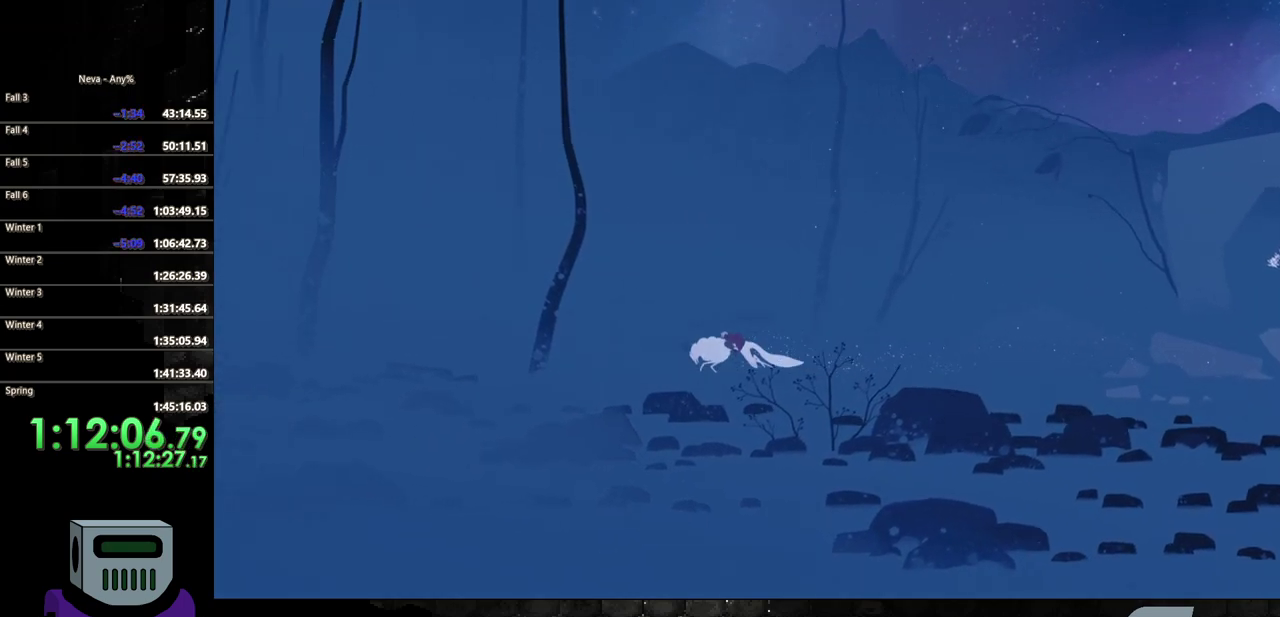
{"buttons": ["DPAD_LEFT"], "events": []}
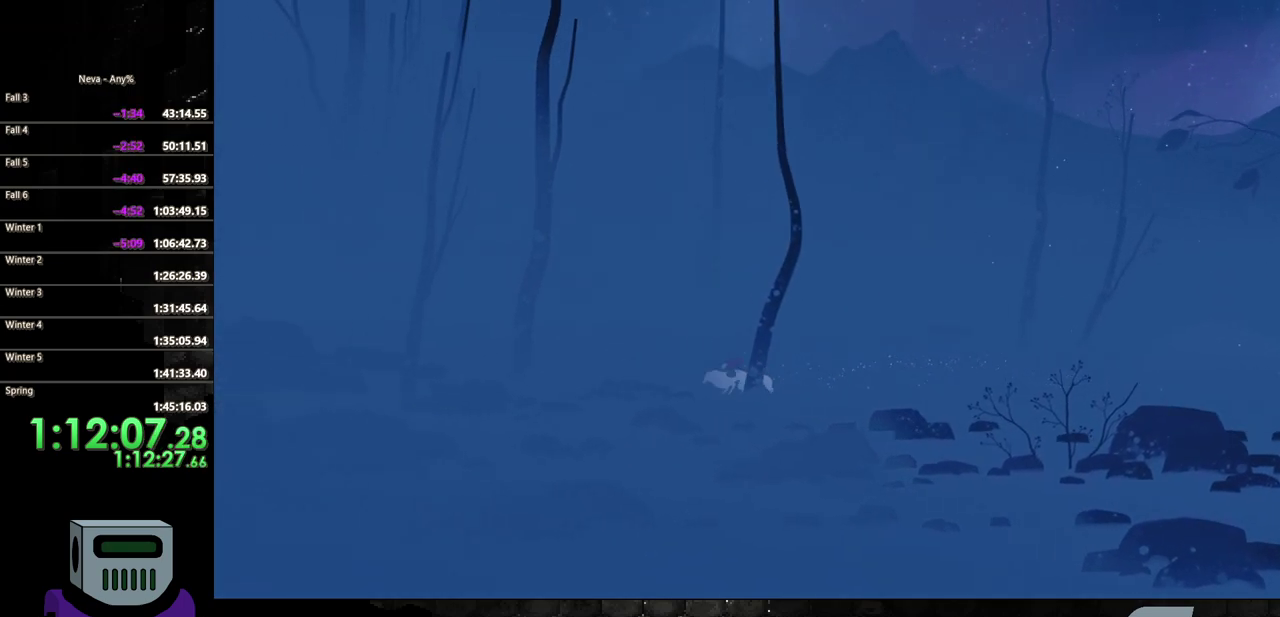
{"buttons": ["DPAD_LEFT"], "events": []}
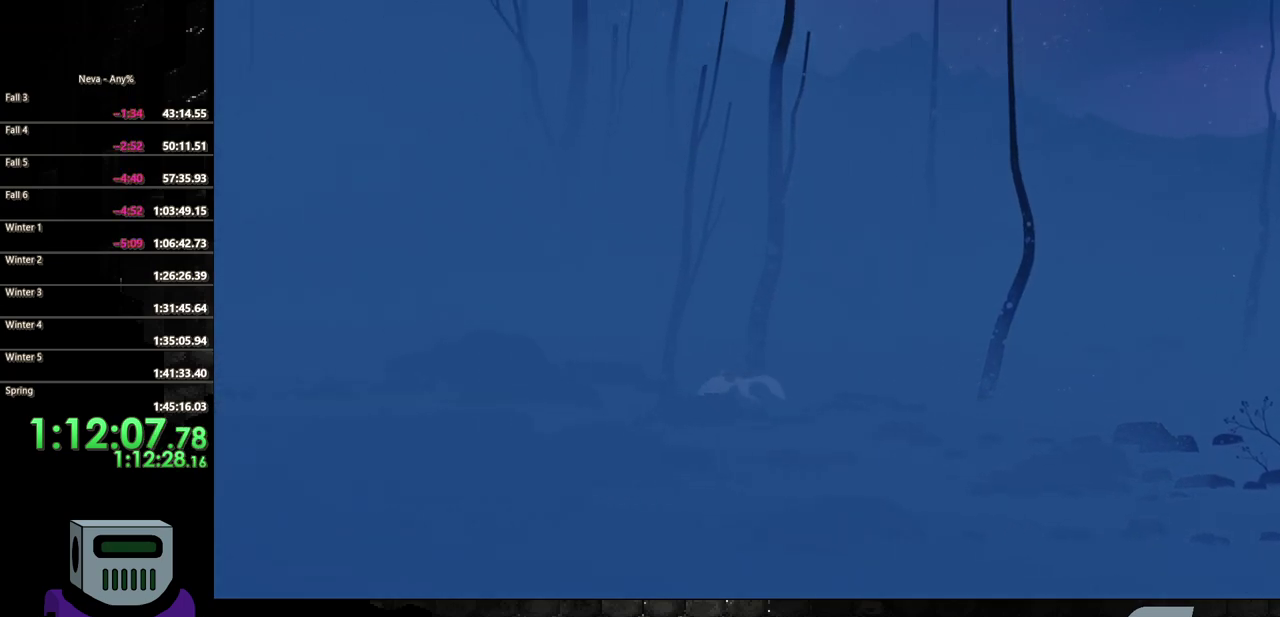
{"buttons": ["DPAD_LEFT"], "events": [[217, "CROSS", "down"], [333, "CROSS", "up"]]}
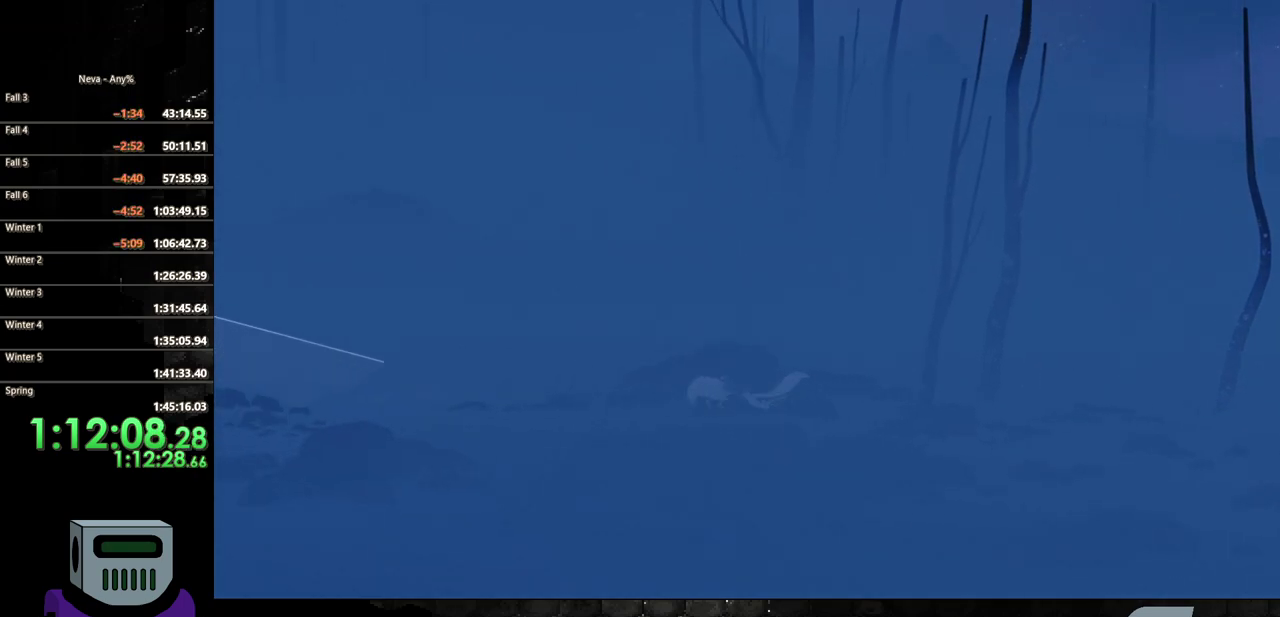
{"buttons": ["CROSS", "DPAD_LEFT"], "events": [[450, "CROSS", "down"]]}
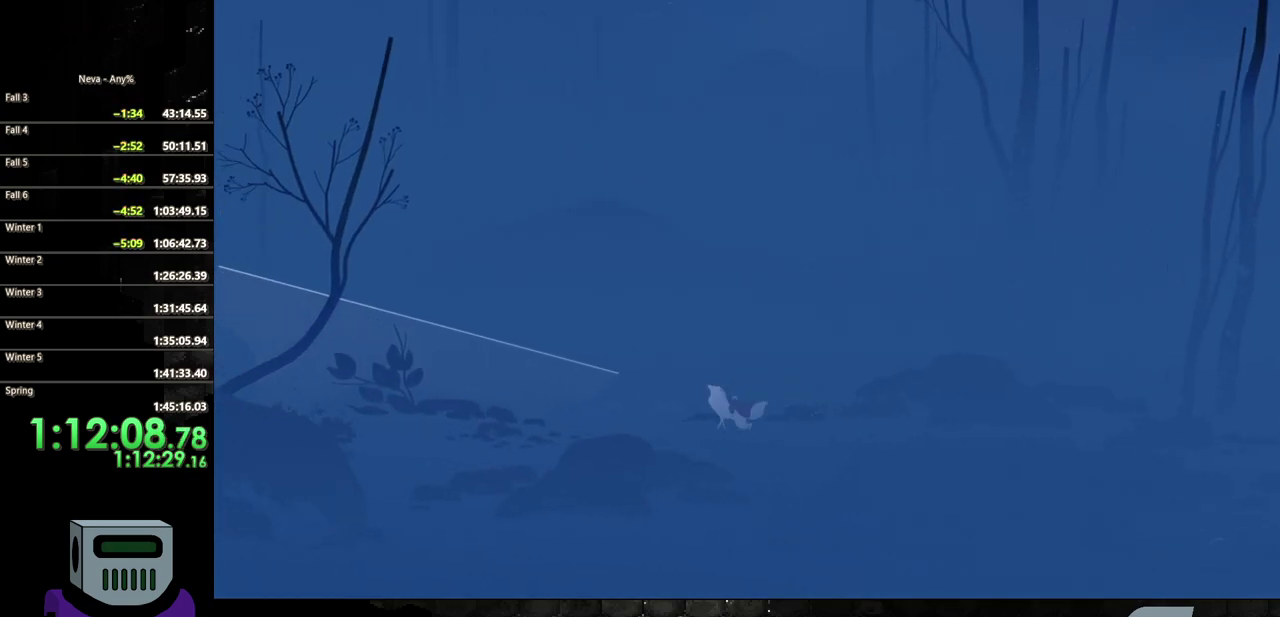
{"buttons": ["DPAD_LEFT"], "events": [[50, "CROSS", "up"]]}
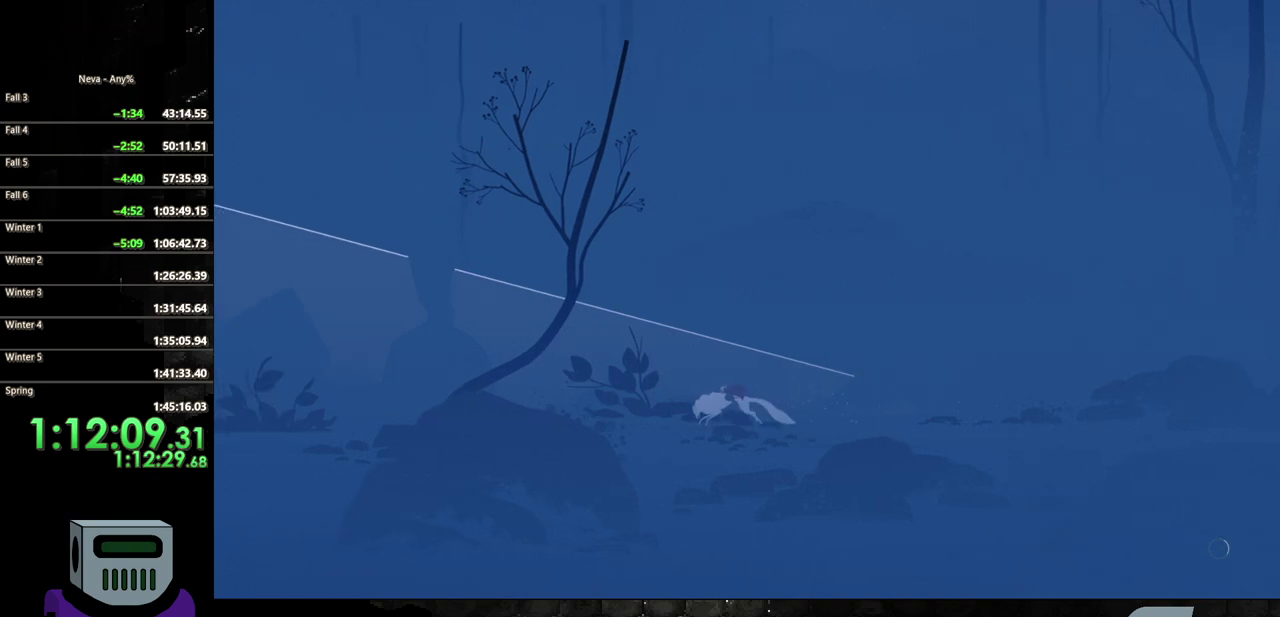
{"buttons": ["DPAD_LEFT"], "events": [[200, "CROSS", "down"], [300, "CROSS", "up"]]}
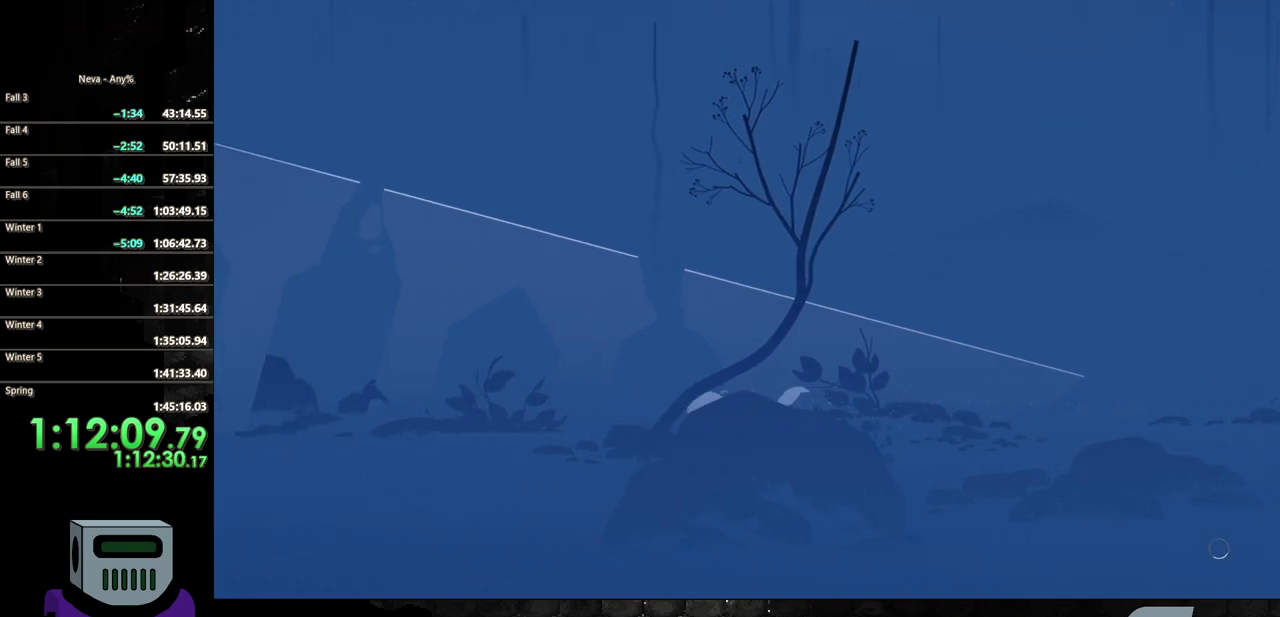
{"buttons": ["DPAD_LEFT"], "events": []}
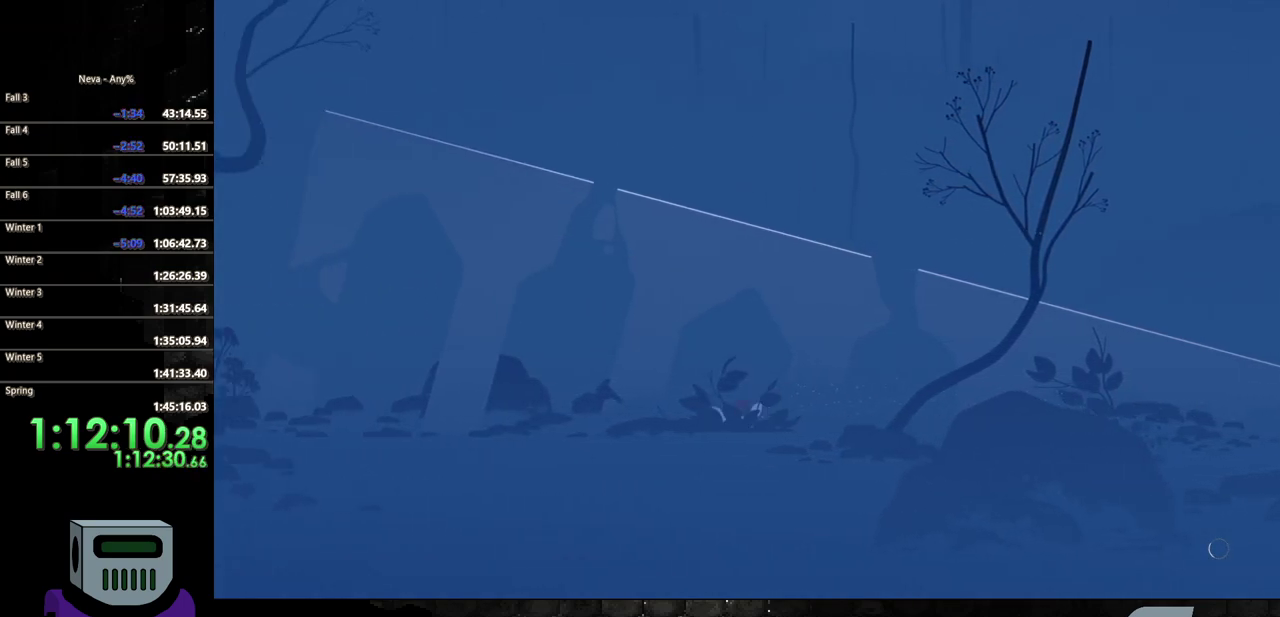
{"buttons": ["DPAD_LEFT"], "events": [[17, "CROSS", "down"], [100, "CROSS", "up"]]}